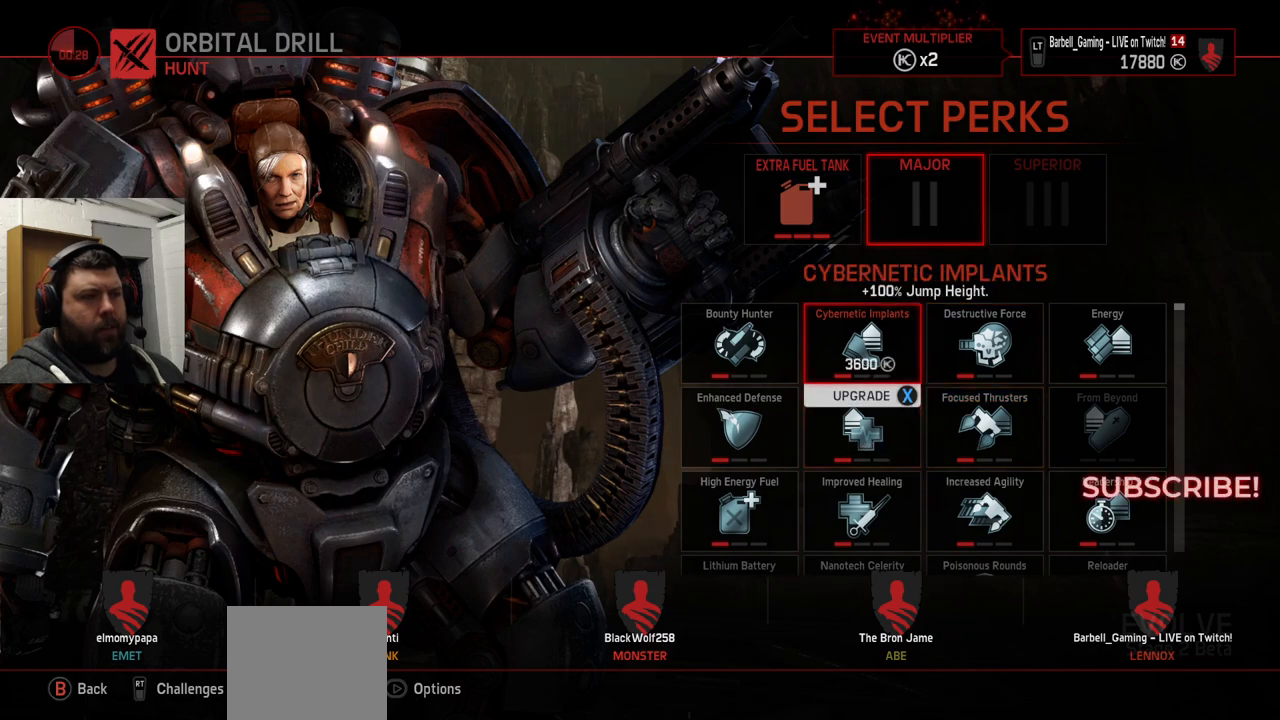
Gameplay with a controller (PlayStation layout); each line is a JSON object with the inputs held at the frame after it. "events" lists button and stick changes between this image and that frame as [ms after this image, input, new state], when the widget could be followed in between.
{"buttons": [], "left_stick": "center", "right_stick": "center", "events": [[50, "DPAD_DOWN", "down"], [133, "DPAD_DOWN", "up"]]}
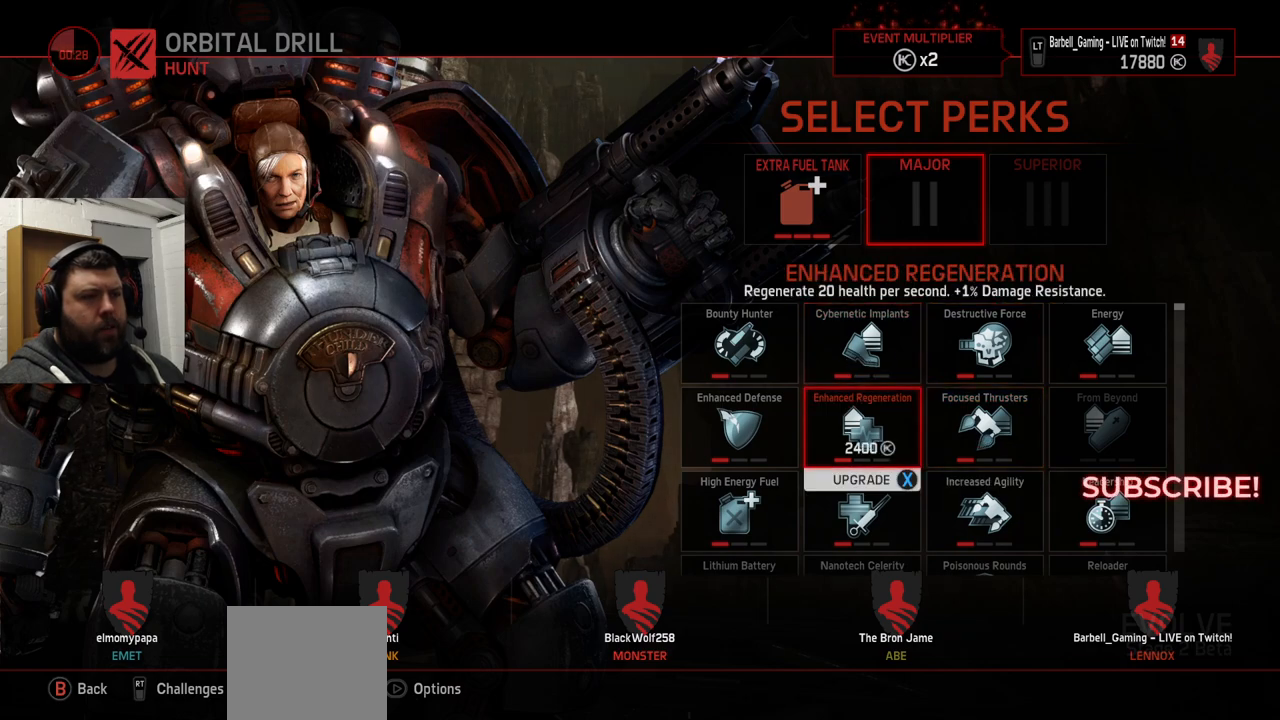
{"buttons": [], "left_stick": "center", "right_stick": "center", "events": [[33, "DPAD_RIGHT", "down"], [117, "DPAD_RIGHT", "up"]]}
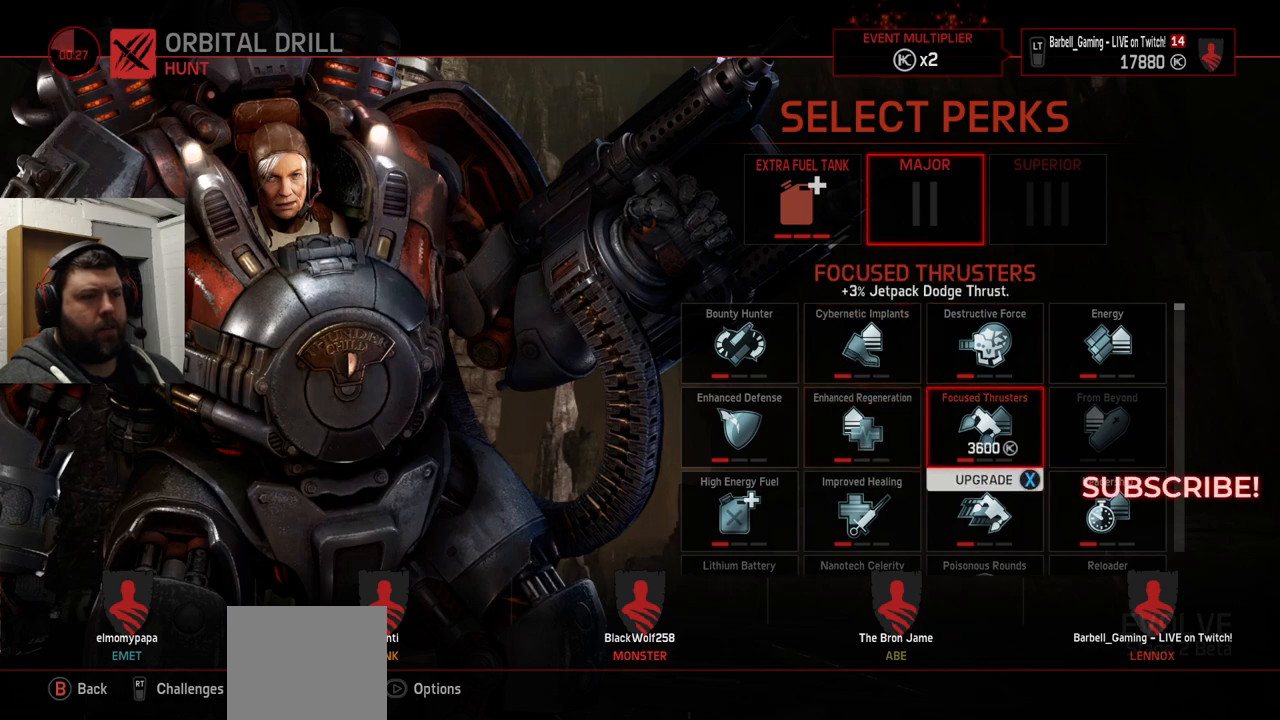
{"buttons": [], "left_stick": "center", "right_stick": "center", "events": [[233, "DPAD_UP", "down"], [317, "DPAD_UP", "up"]]}
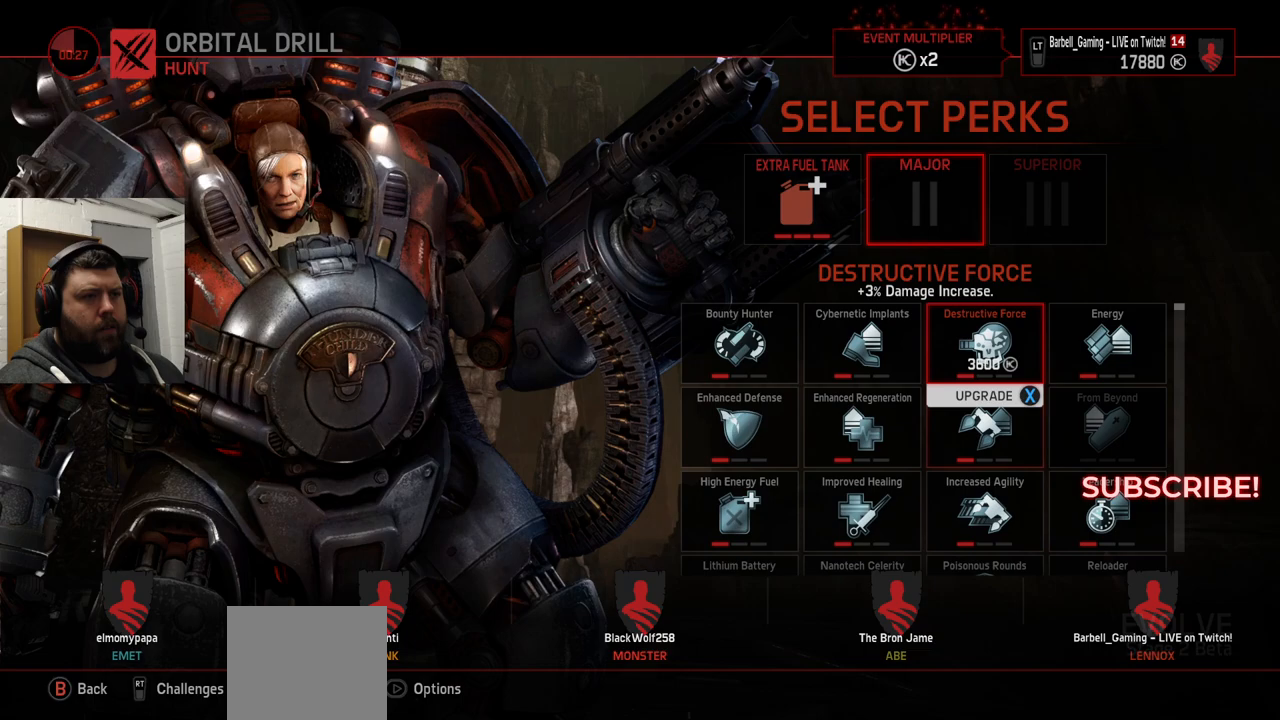
{"buttons": [], "left_stick": "center", "right_stick": "center", "events": [[50, "DPAD_LEFT", "down"], [117, "DPAD_LEFT", "up"], [183, "DPAD_LEFT", "down"], [267, "DPAD_LEFT", "up"]]}
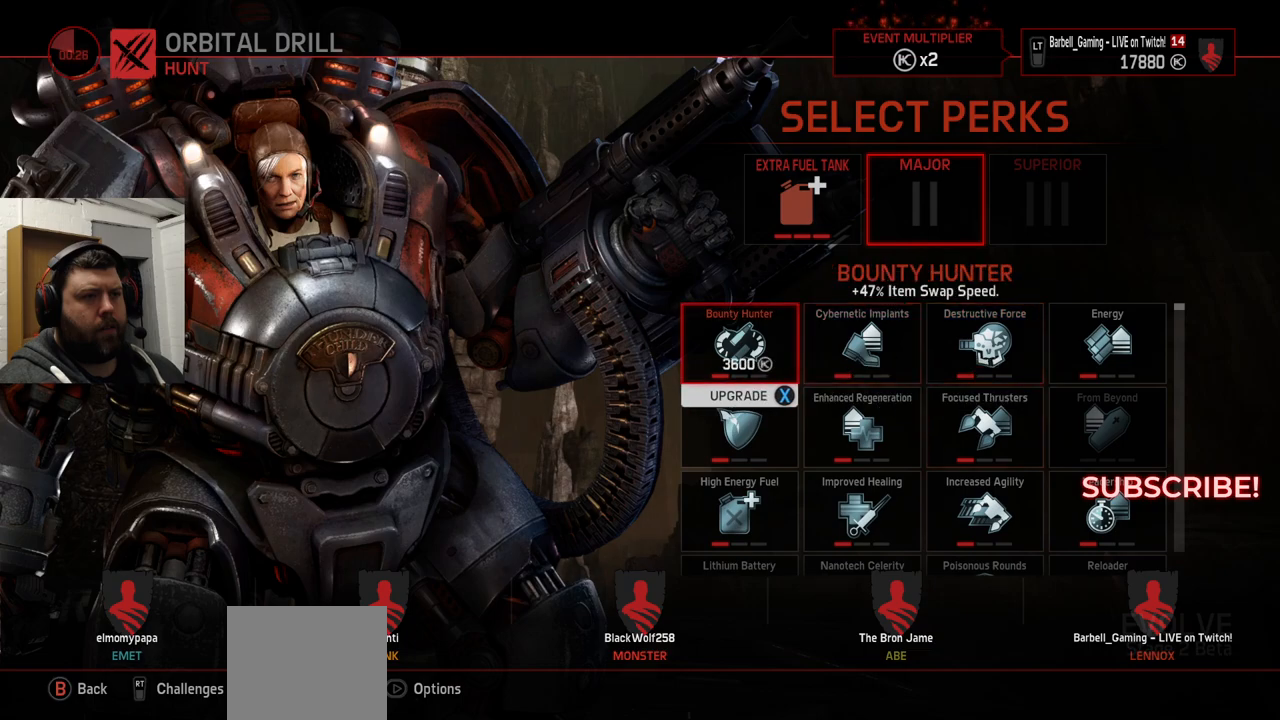
{"buttons": [], "left_stick": "center", "right_stick": "center", "events": [[33, "DPAD_DOWN", "down"], [100, "DPAD_DOWN", "up"], [183, "DPAD_DOWN", "down"], [283, "DPAD_DOWN", "up"], [383, "DPAD_DOWN", "down"], [467, "DPAD_DOWN", "up"]]}
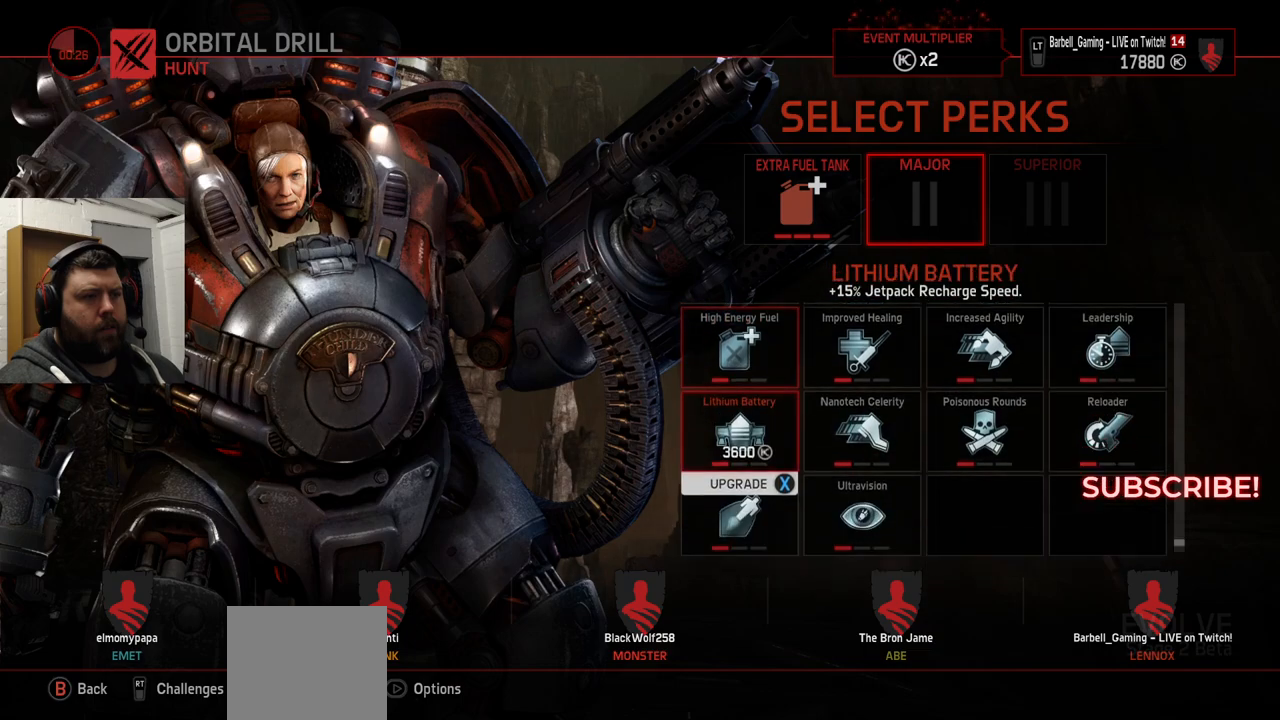
{"buttons": [], "left_stick": "center", "right_stick": "center", "events": [[267, "DPAD_UP", "down"], [350, "DPAD_UP", "up"]]}
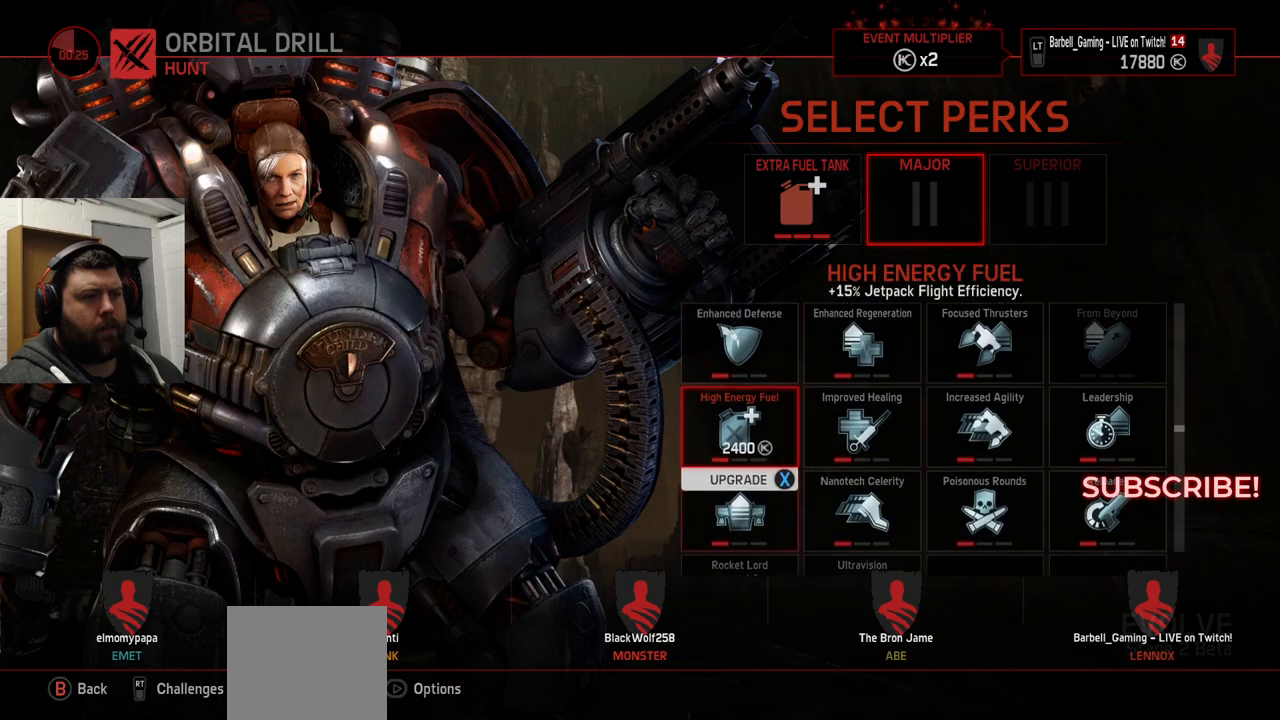
{"buttons": [], "left_stick": "center", "right_stick": "center", "events": []}
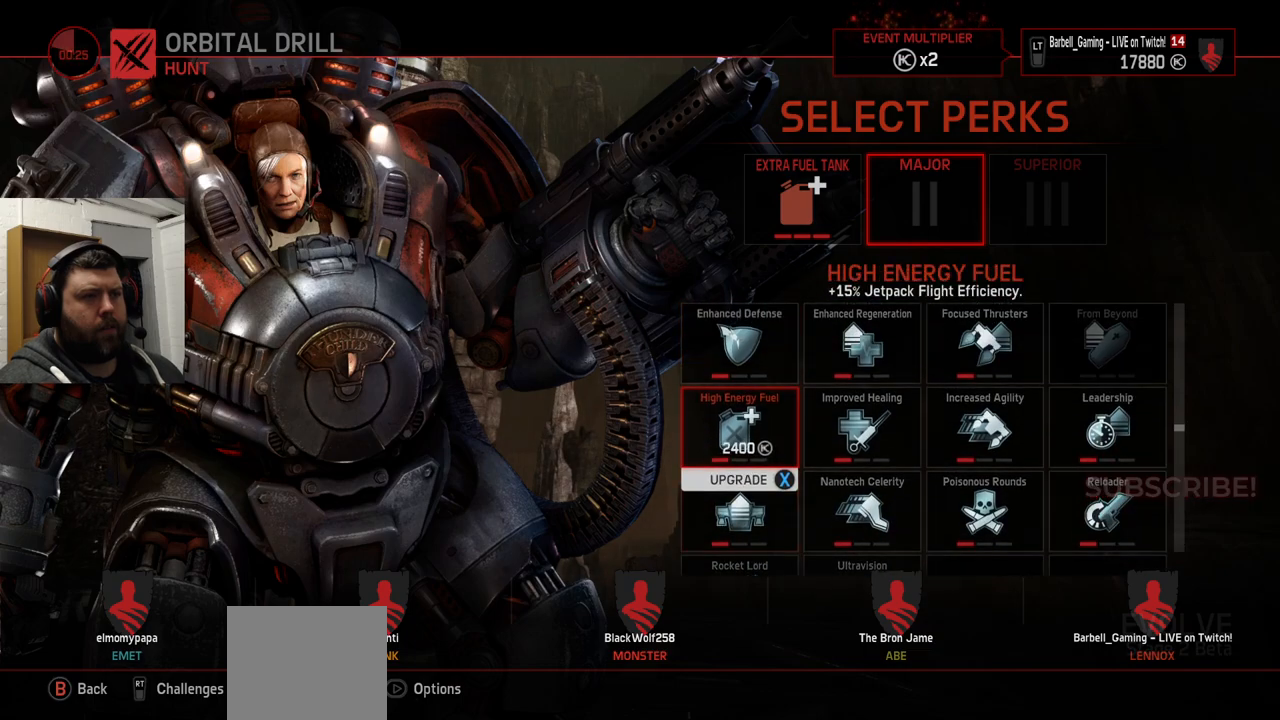
{"buttons": [], "left_stick": "center", "right_stick": "center", "events": []}
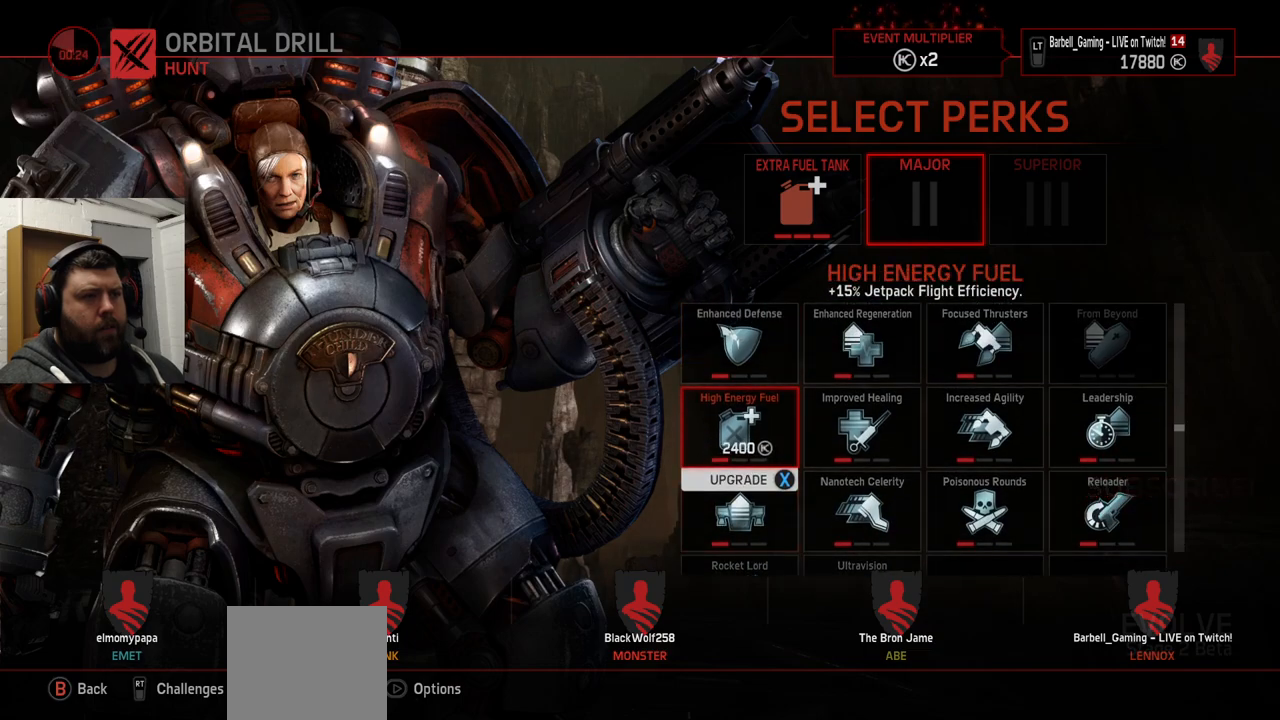
{"buttons": [], "left_stick": "center", "right_stick": "center", "events": [[100, "SQUARE", "down"], [217, "SQUARE", "up"], [350, "CROSS", "down"], [433, "CROSS", "up"]]}
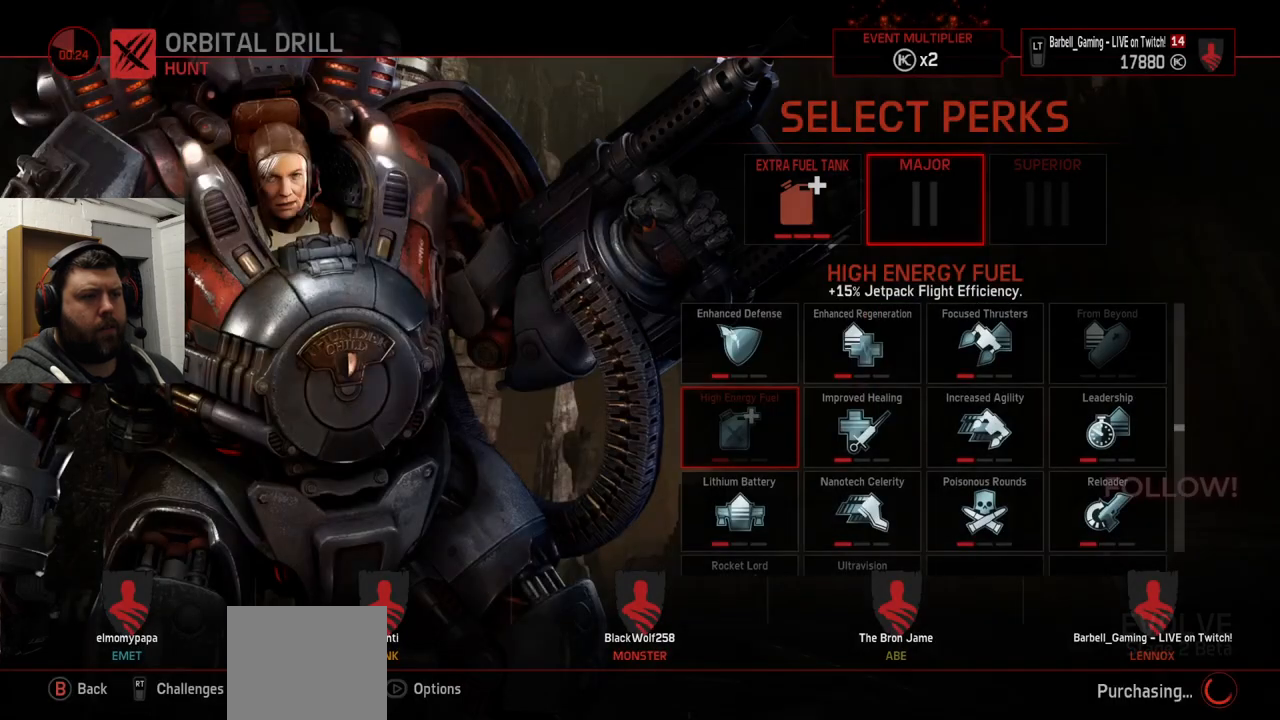
{"buttons": [], "left_stick": "center", "right_stick": "center", "events": []}
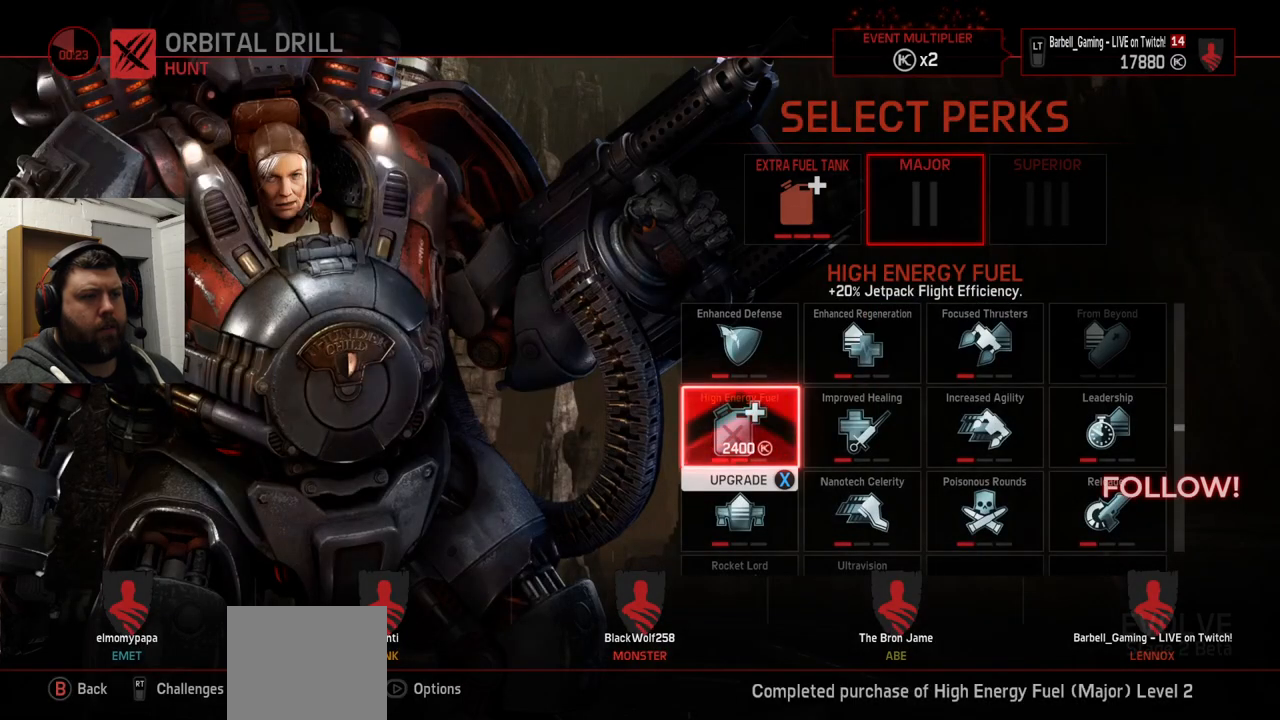
{"buttons": [], "left_stick": "center", "right_stick": "center", "events": []}
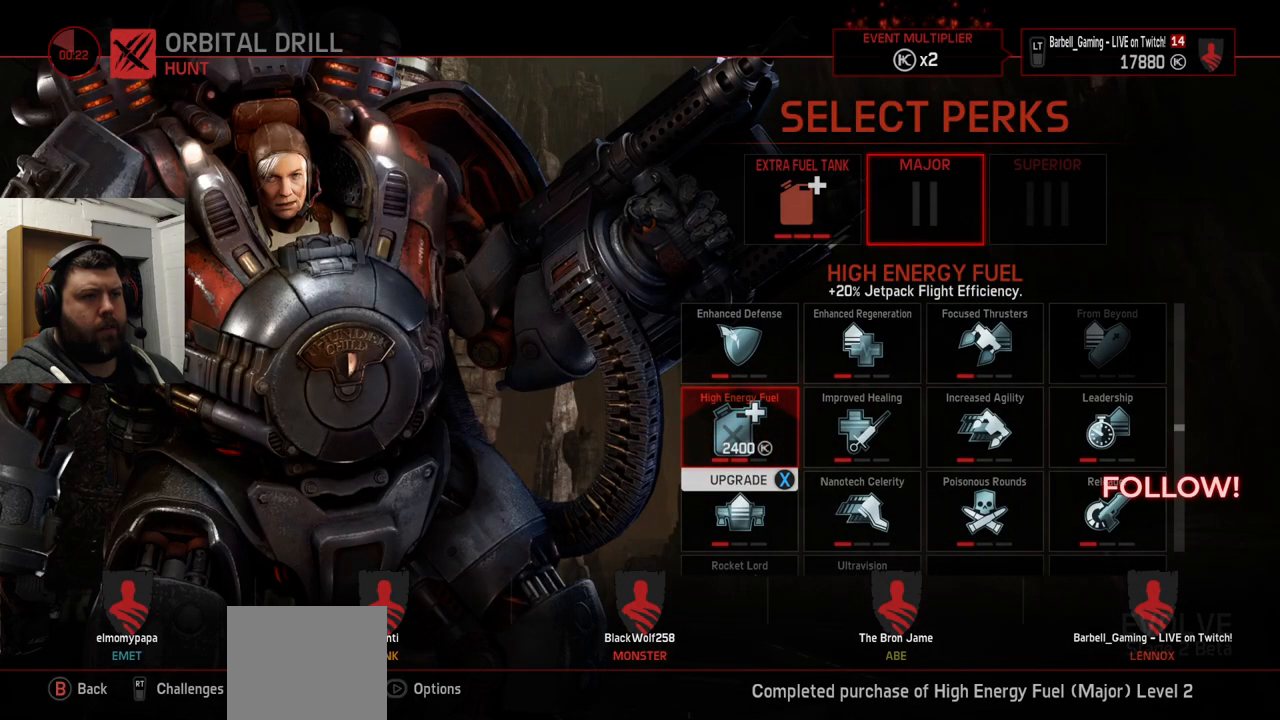
{"buttons": [], "left_stick": "center", "right_stick": "center", "events": []}
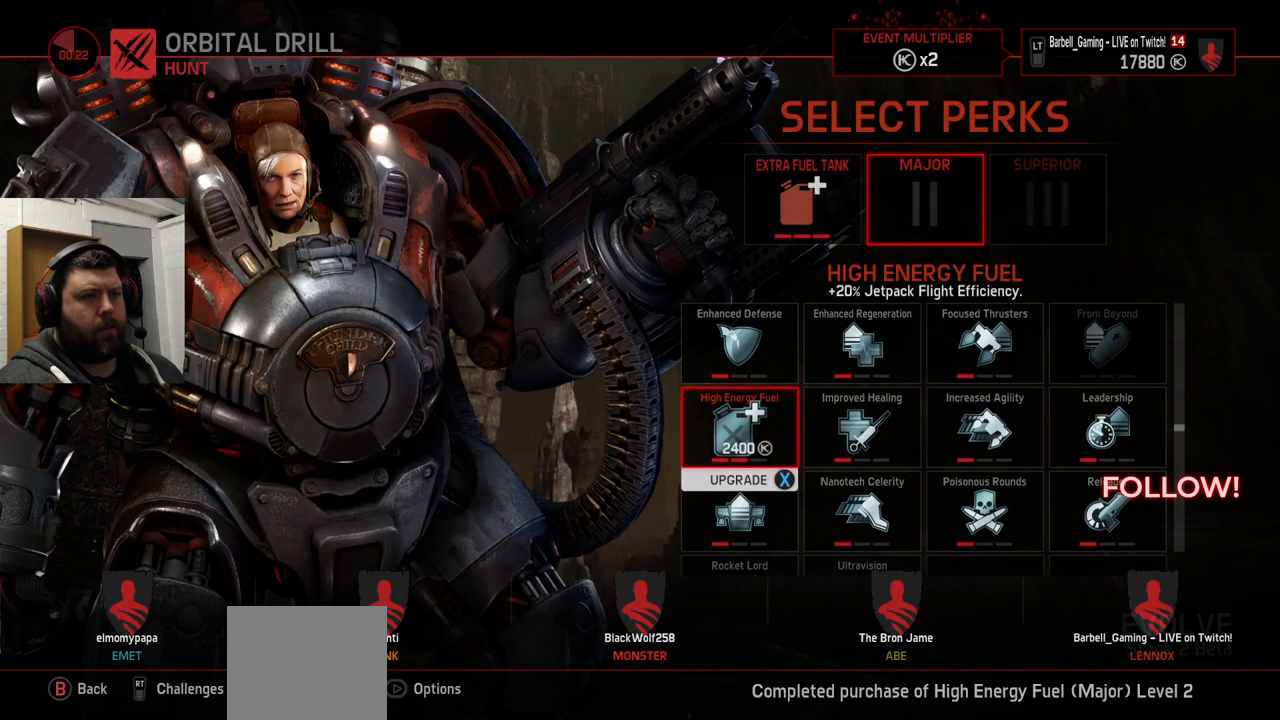
{"buttons": [], "left_stick": "center", "right_stick": "center", "events": []}
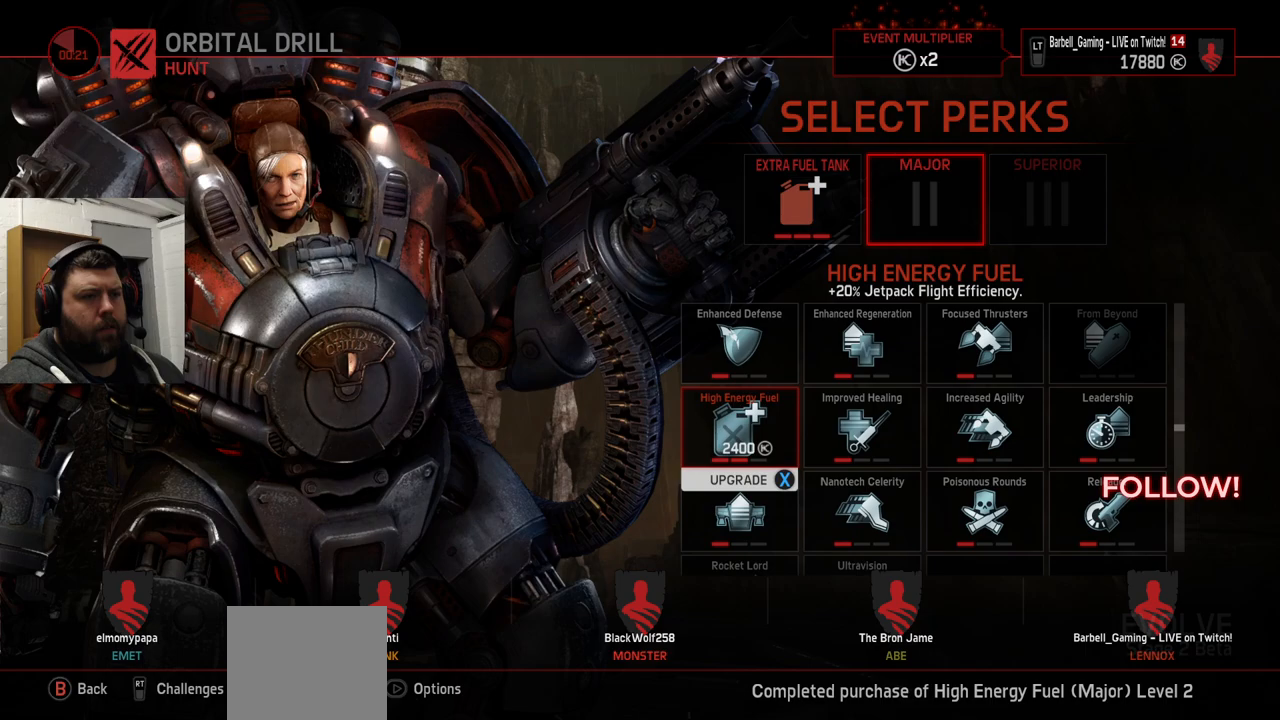
{"buttons": [], "left_stick": "center", "right_stick": "center", "events": [[100, "SQUARE", "down"], [200, "SQUARE", "up"], [300, "CROSS", "down"], [400, "CROSS", "up"]]}
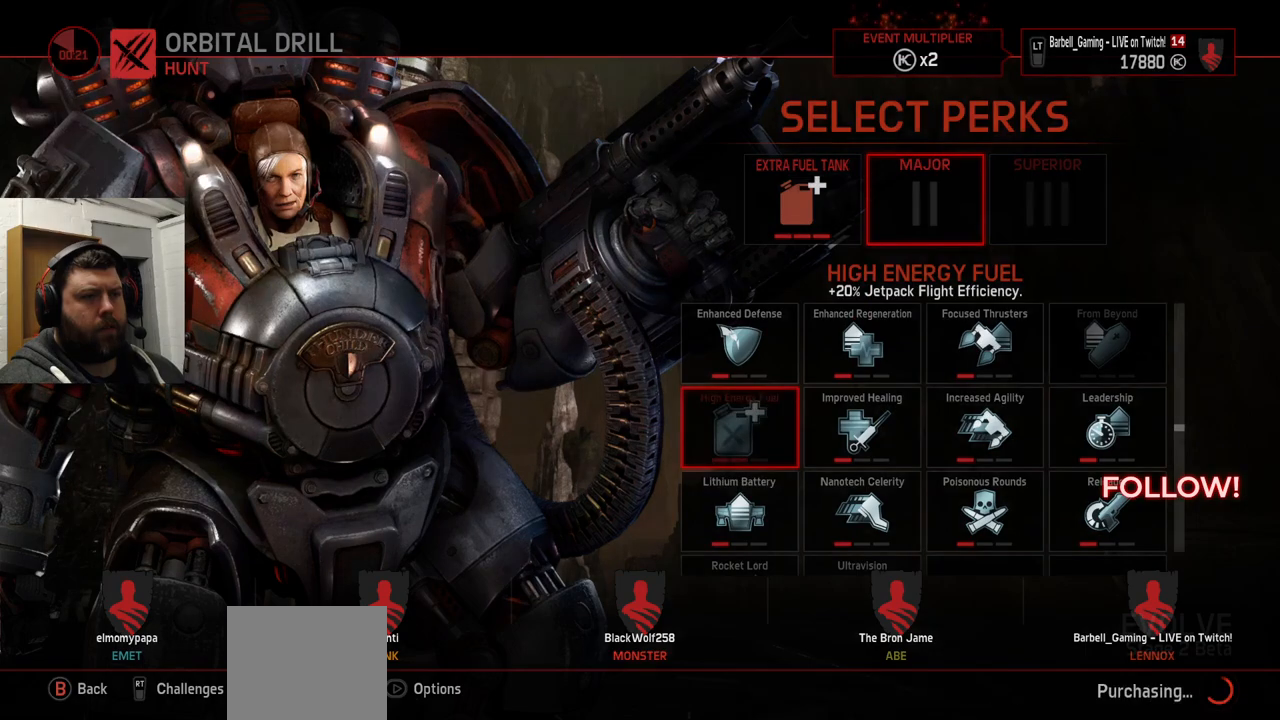
{"buttons": [], "left_stick": "center", "right_stick": "center", "events": []}
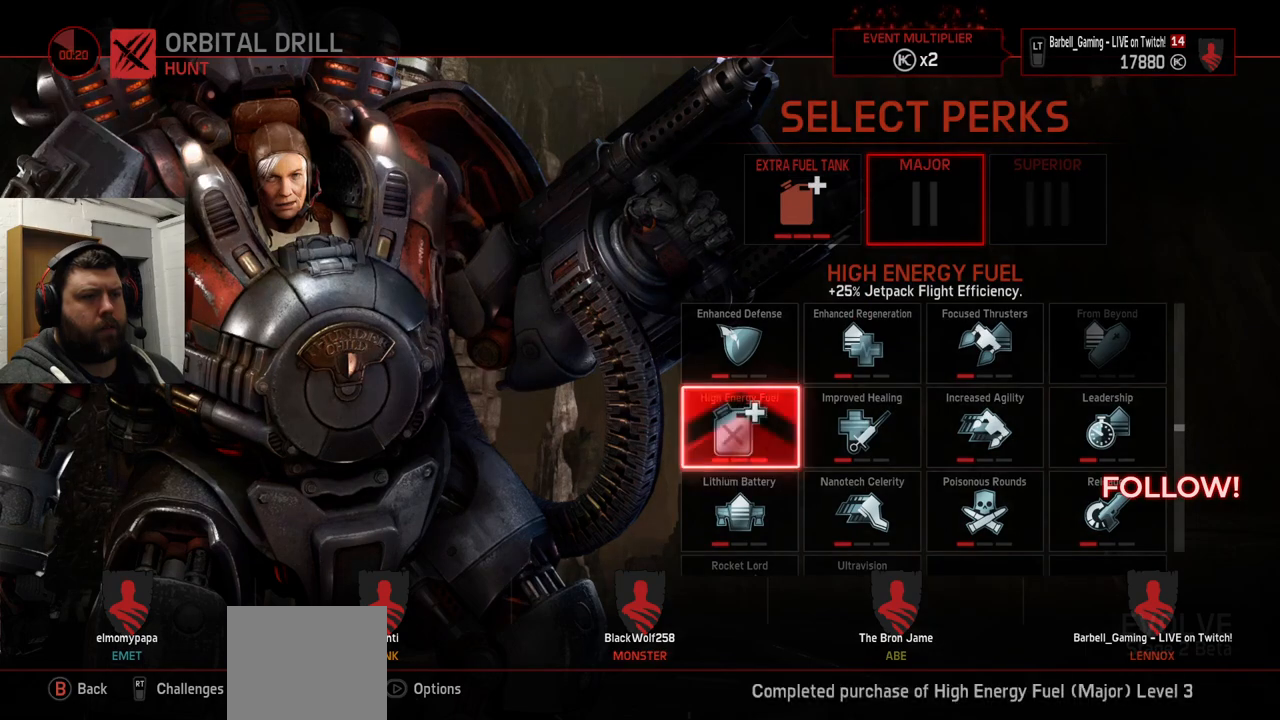
{"buttons": ["DPAD_DOWN"], "left_stick": "center", "right_stick": "center", "events": [[267, "DPAD_RIGHT", "down"], [333, "DPAD_RIGHT", "up"], [500, "DPAD_DOWN", "down"]]}
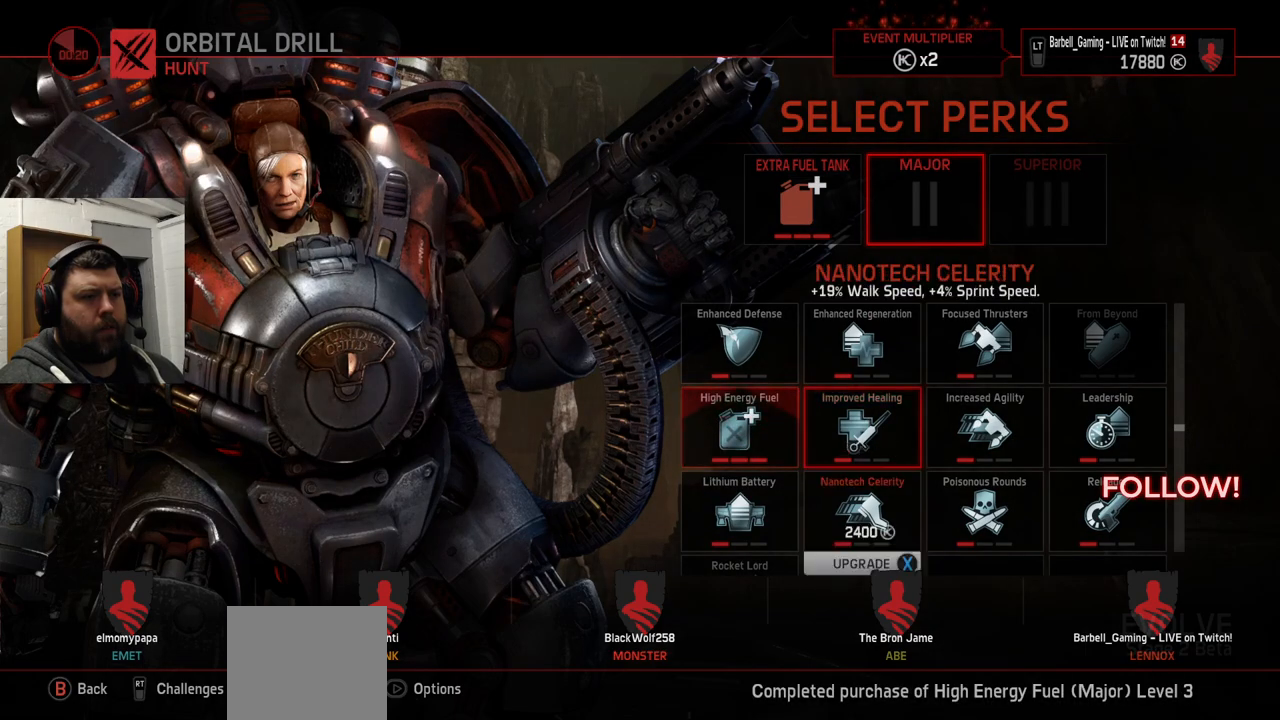
{"buttons": [], "left_stick": "center", "right_stick": "center", "events": [[67, "DPAD_DOWN", "up"]]}
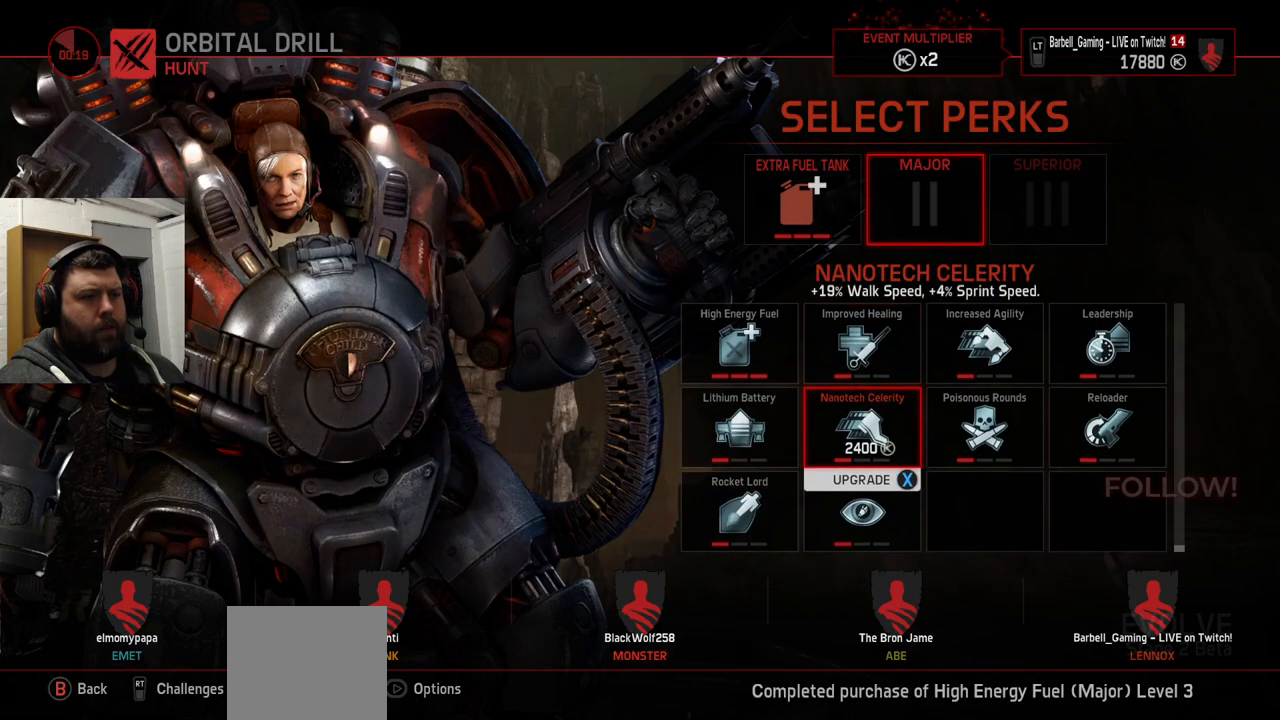
{"buttons": [], "left_stick": "center", "right_stick": "center", "events": [[17, "DPAD_RIGHT", "down"], [100, "DPAD_RIGHT", "up"]]}
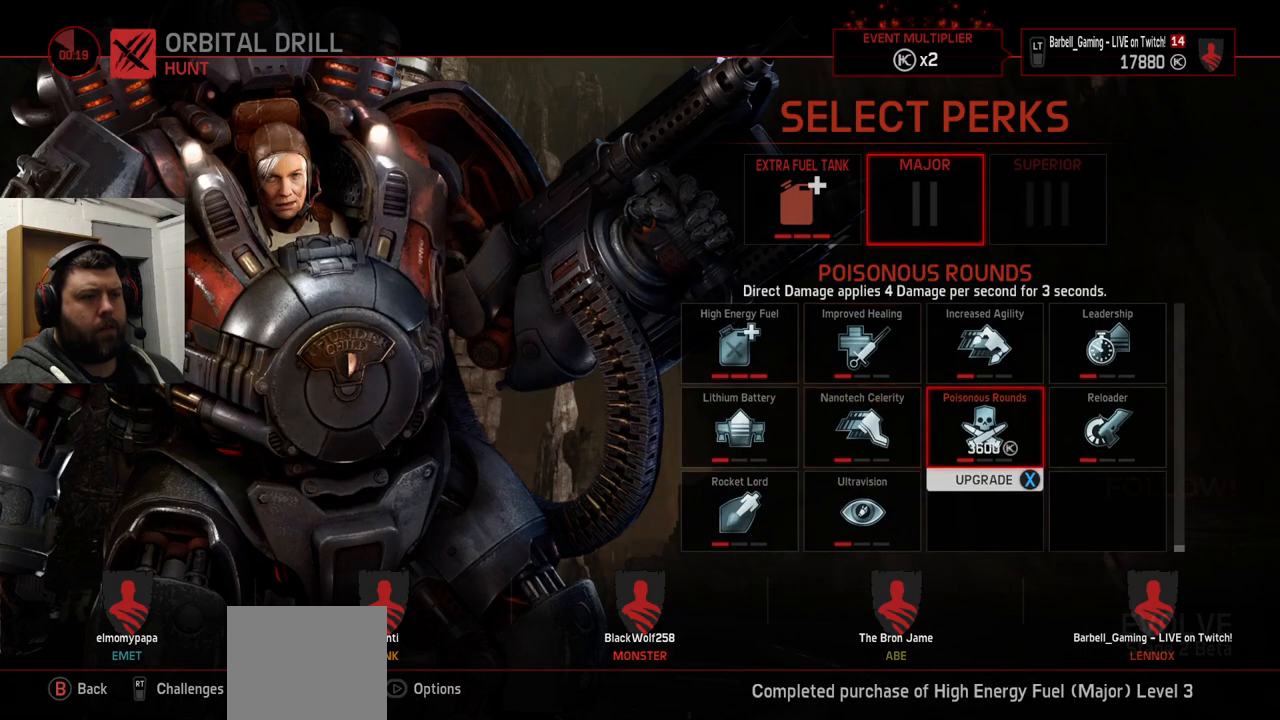
{"buttons": [], "left_stick": "center", "right_stick": "center", "events": []}
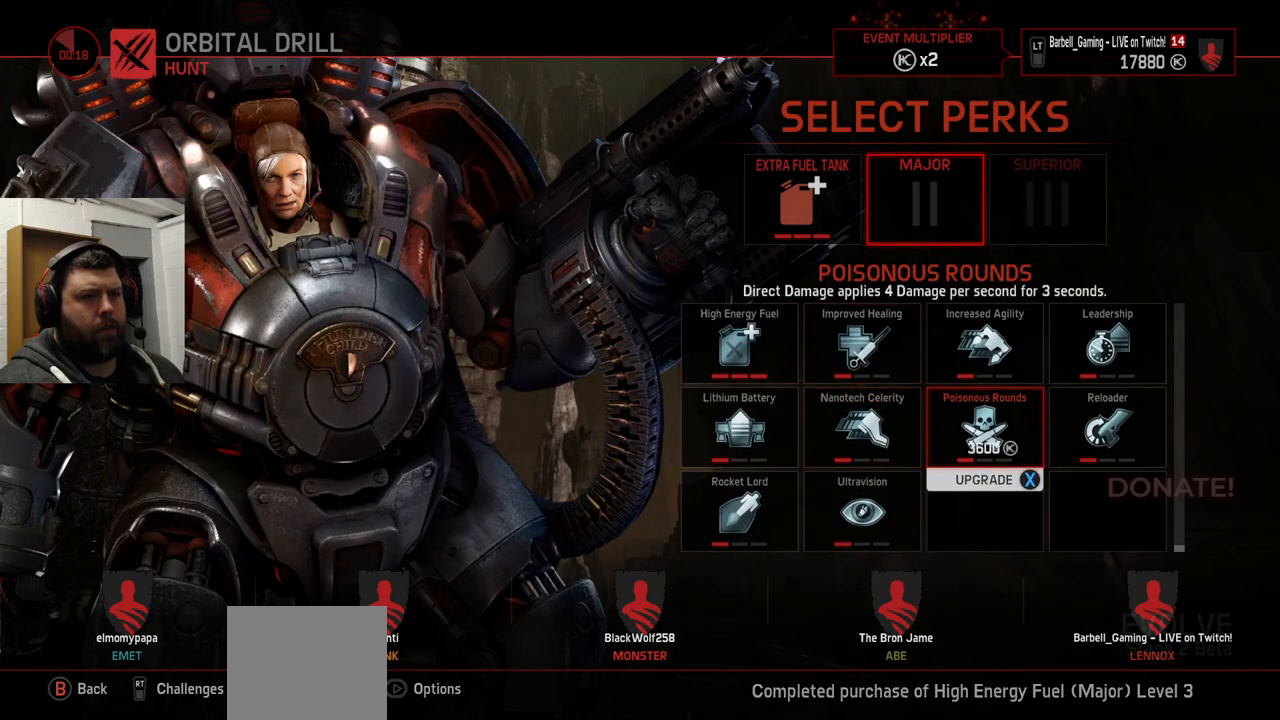
{"buttons": [], "left_stick": "center", "right_stick": "center", "events": []}
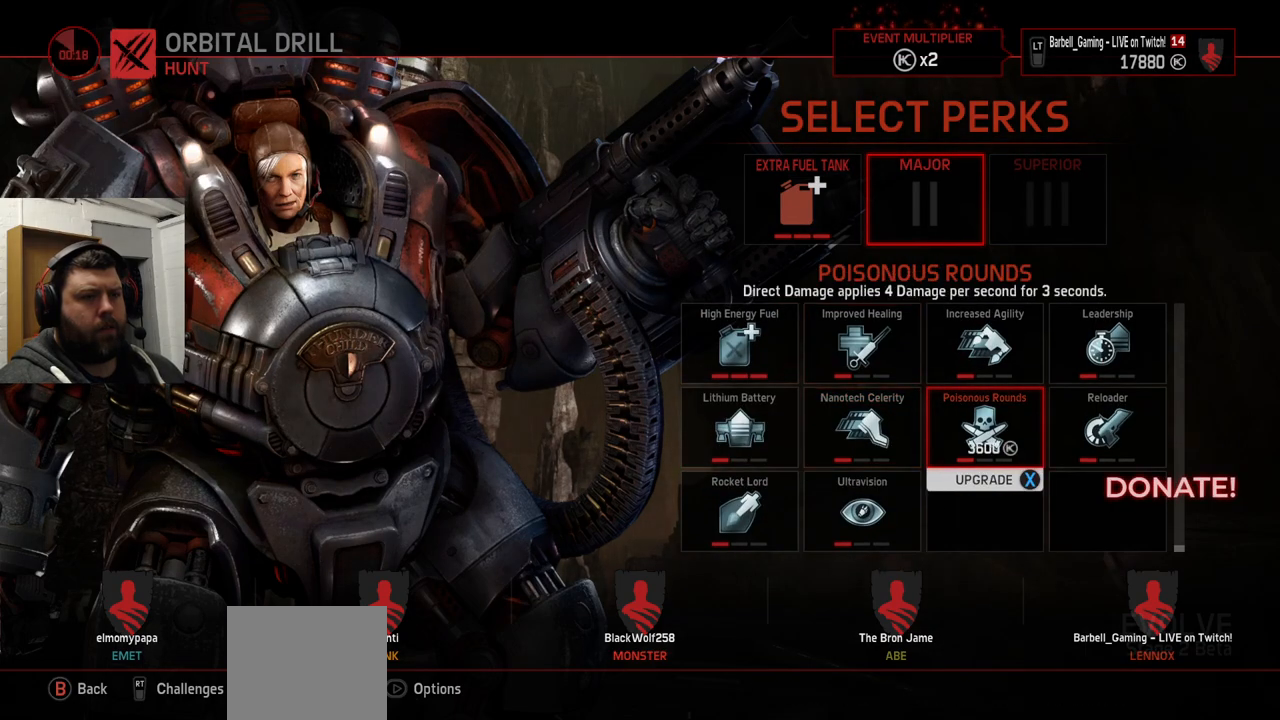
{"buttons": [], "left_stick": "center", "right_stick": "center", "events": []}
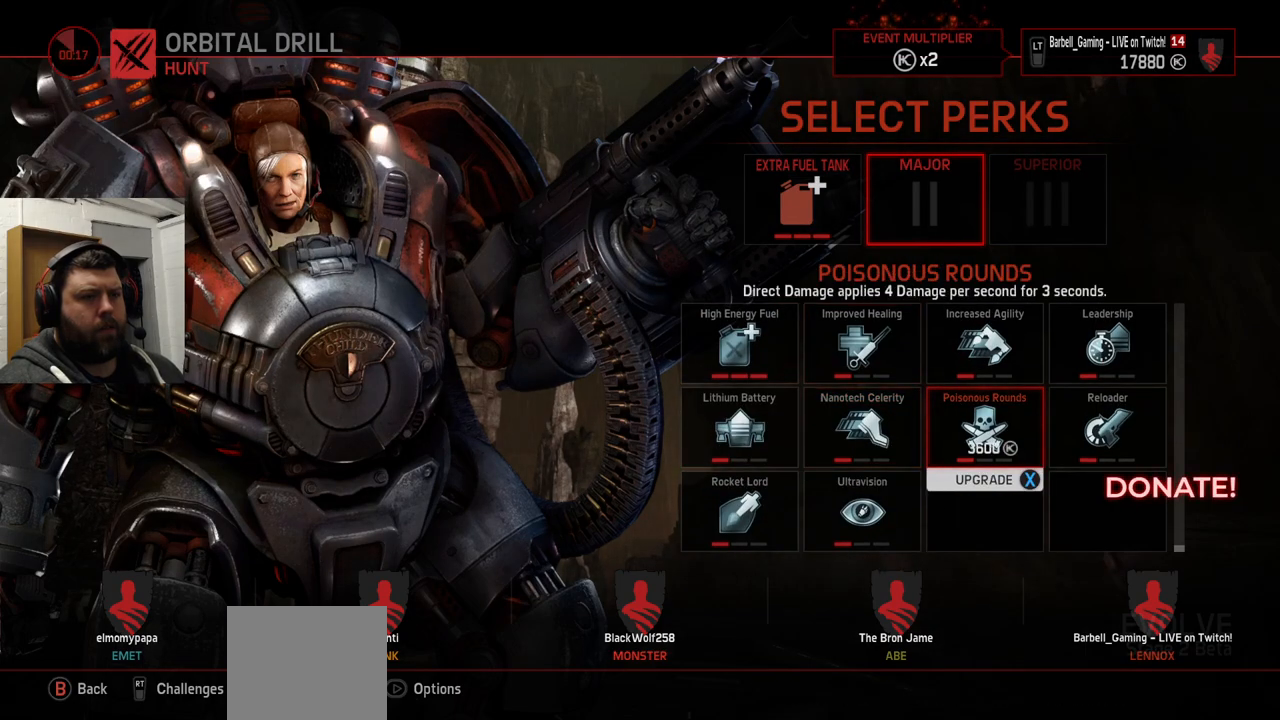
{"buttons": [], "left_stick": "center", "right_stick": "center", "events": []}
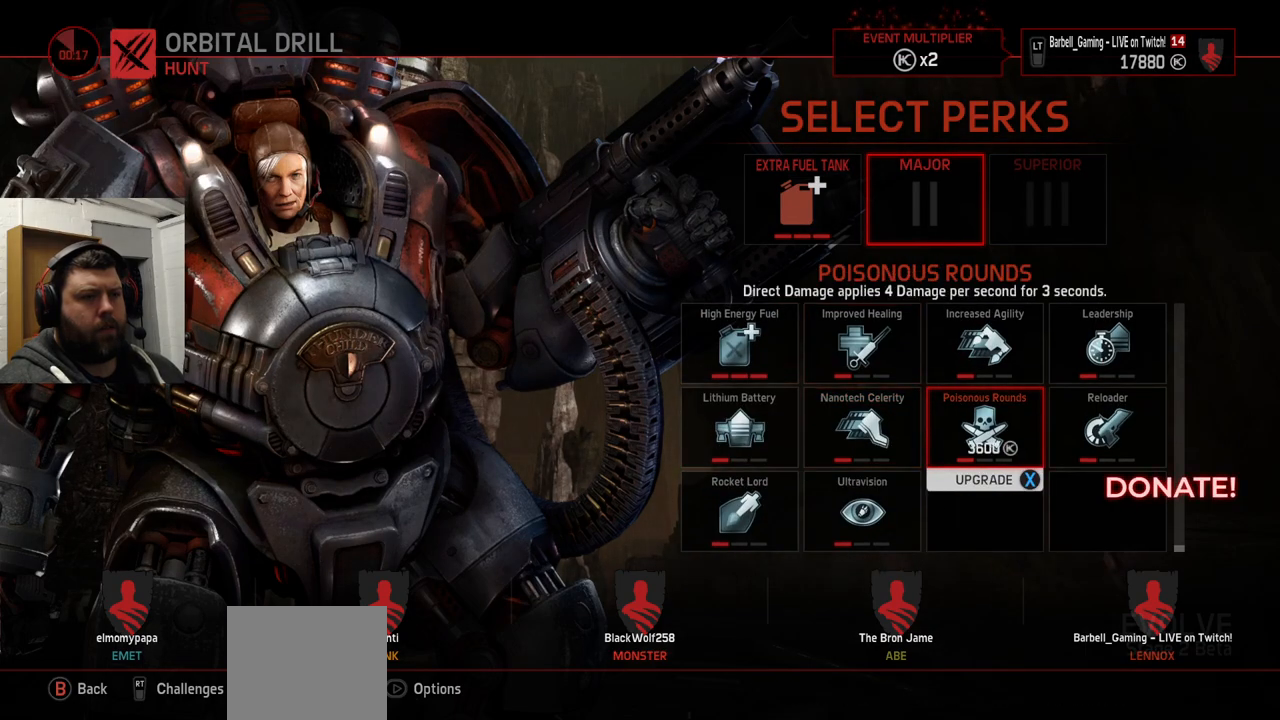
{"buttons": [], "left_stick": "center", "right_stick": "center", "events": [[17, "DPAD_LEFT", "down"], [117, "DPAD_LEFT", "up"], [267, "DPAD_UP", "down"], [350, "DPAD_UP", "up"]]}
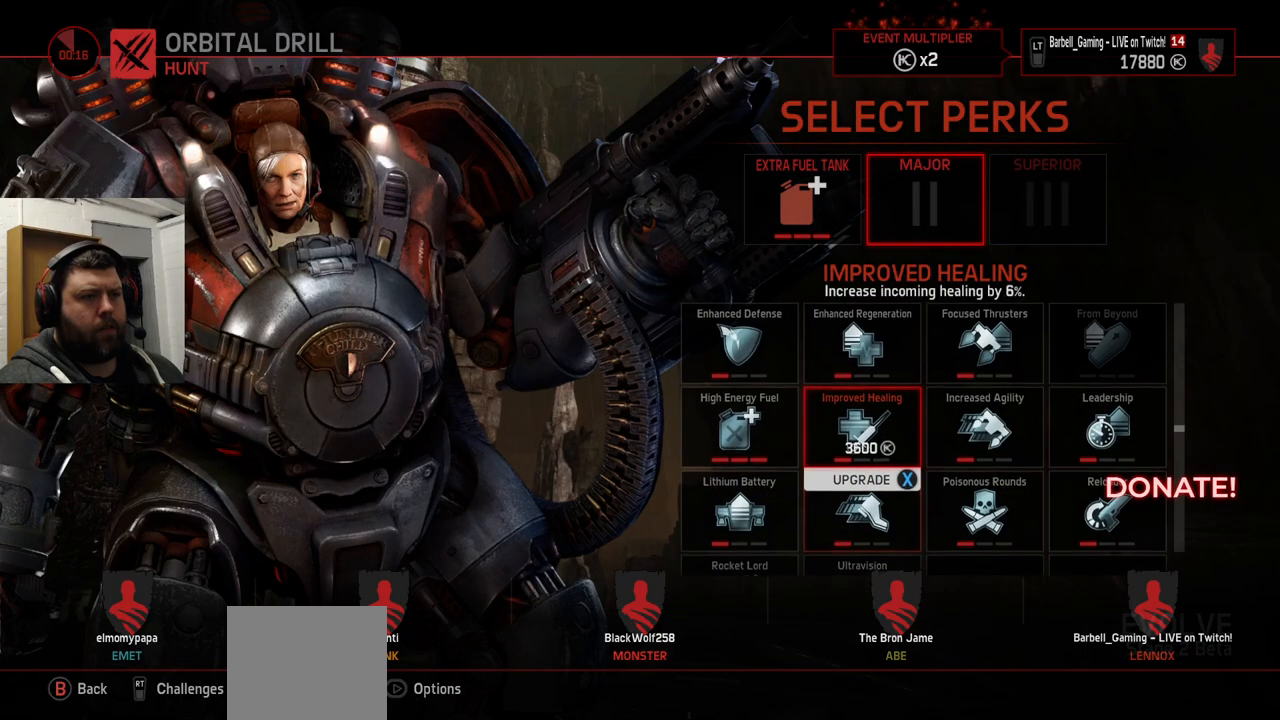
{"buttons": [], "left_stick": "center", "right_stick": "center", "events": [[100, "DPAD_LEFT", "down"], [200, "DPAD_LEFT", "up"]]}
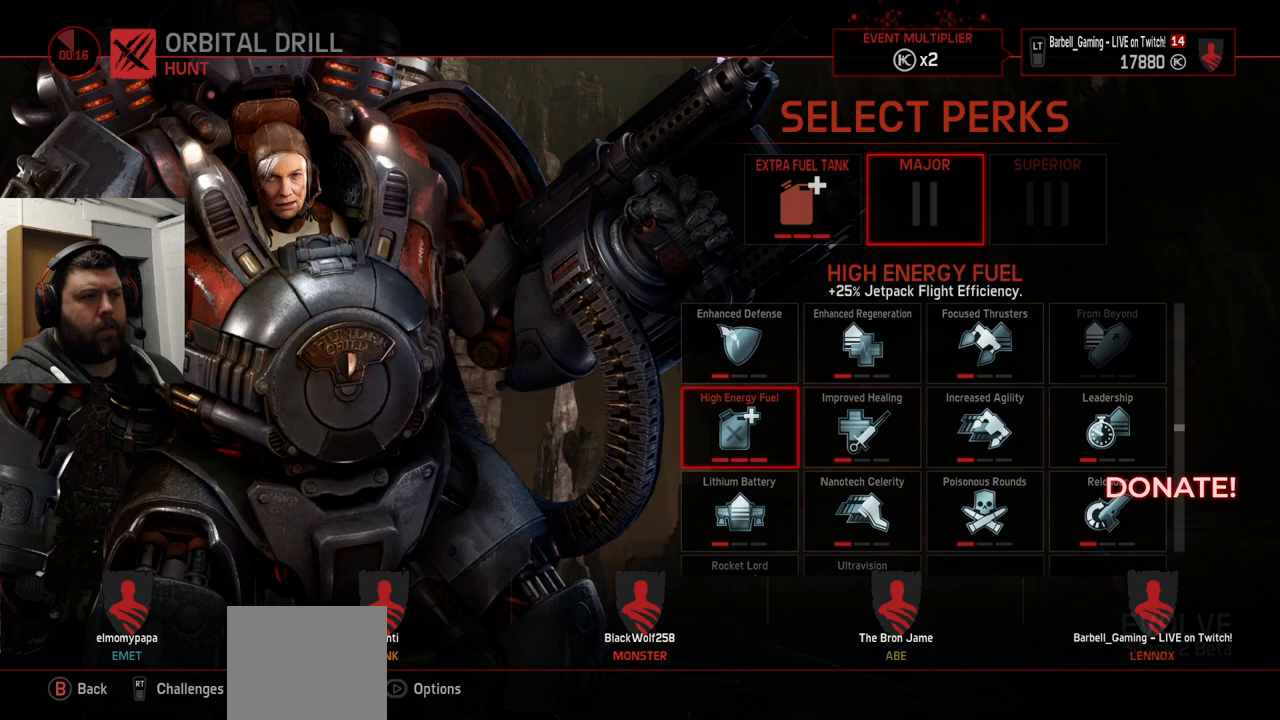
{"buttons": [], "left_stick": "center", "right_stick": "center", "events": []}
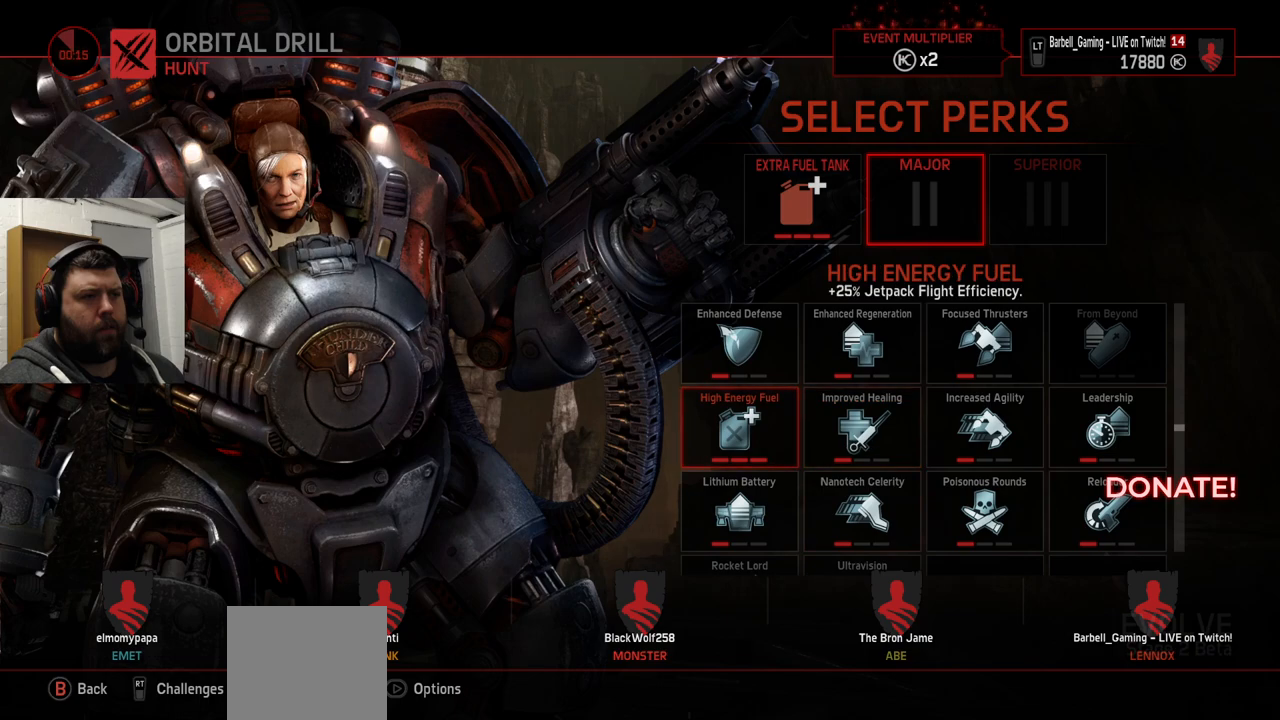
{"buttons": [], "left_stick": "center", "right_stick": "center", "events": []}
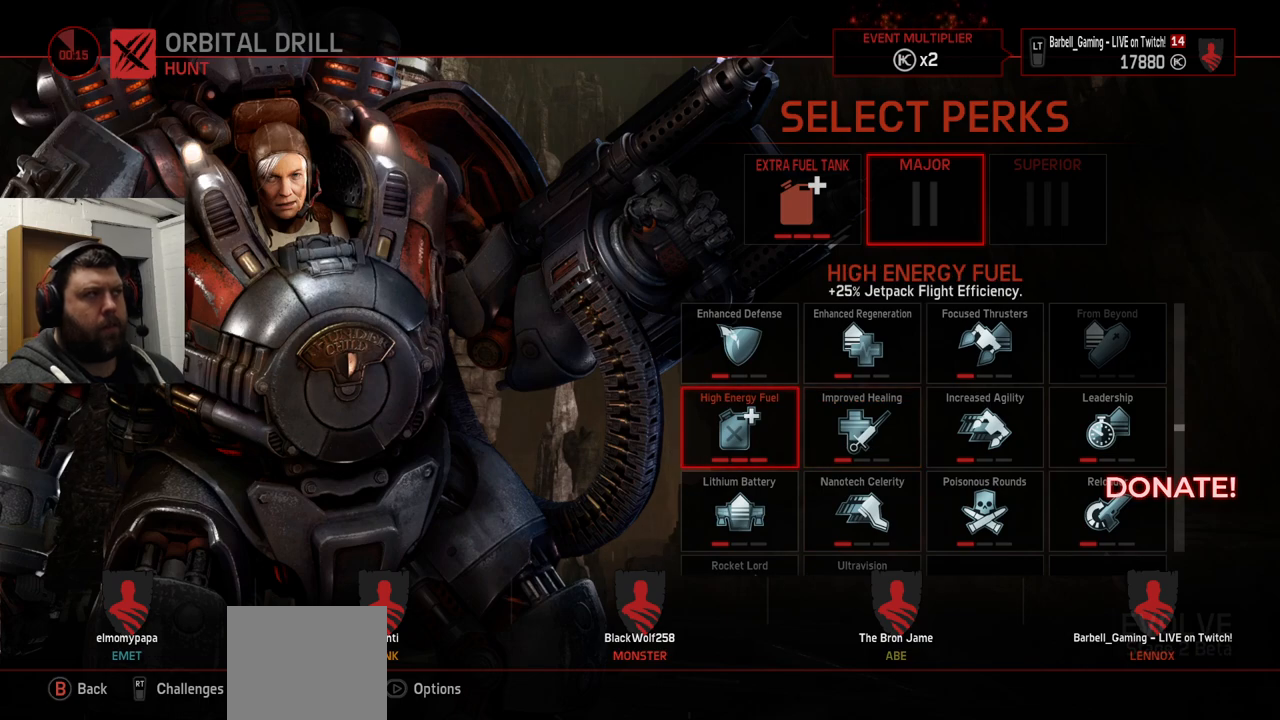
{"buttons": [], "left_stick": "center", "right_stick": "center", "events": [[333, "CROSS", "down"], [433, "CROSS", "up"]]}